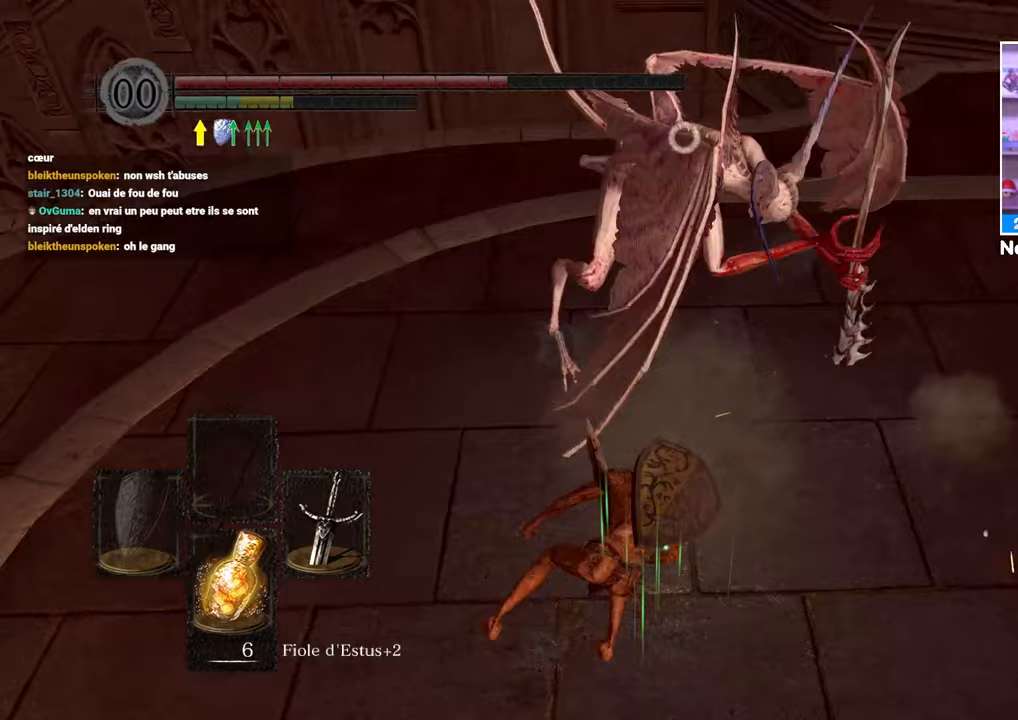
Gameplay with a controller (Xbox layout); each line is a JSON object with the inputs held at the frame after it (dt_ms = milliseconds from this image to that frame). "button_events" lists button changes between this image and that frame as [ms after this image, input, new state], when the widget could be followed in between (sticks are given only as held states). Not read: L3 R3.
{"dt_ms": 500, "buttons": [], "left_stick": "up", "right_stick": "center", "button_events": [[133, "B", "down"], [267, "R1", "down"], [417, "R1", "up"], [433, "B", "up"]]}
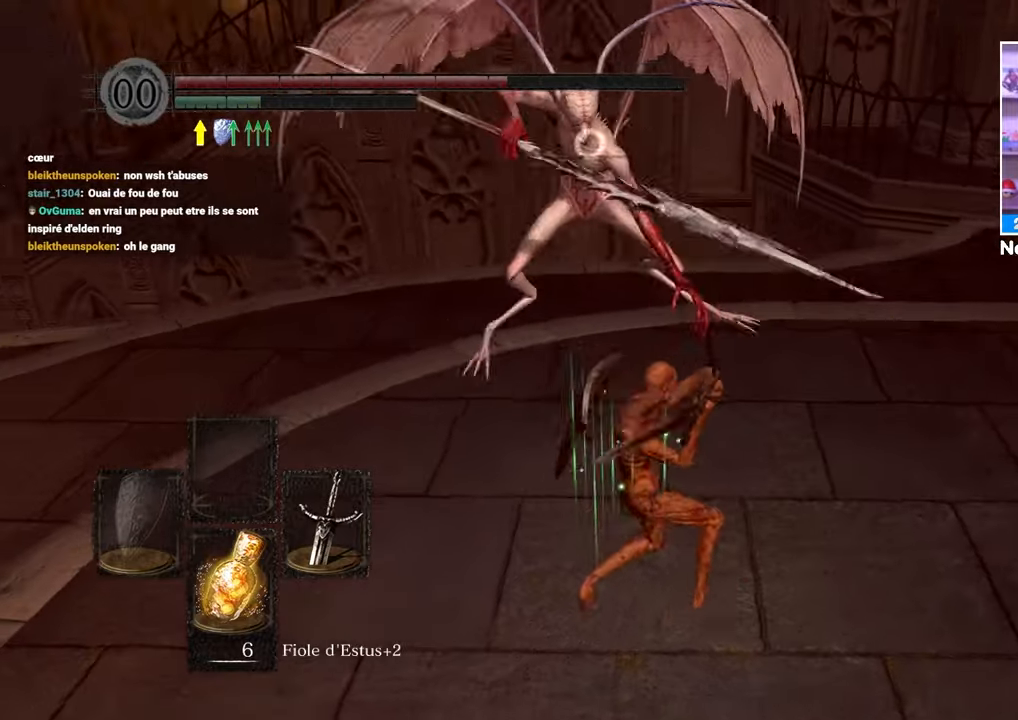
{"dt_ms": 500, "buttons": [], "left_stick": "center", "right_stick": "center", "button_events": []}
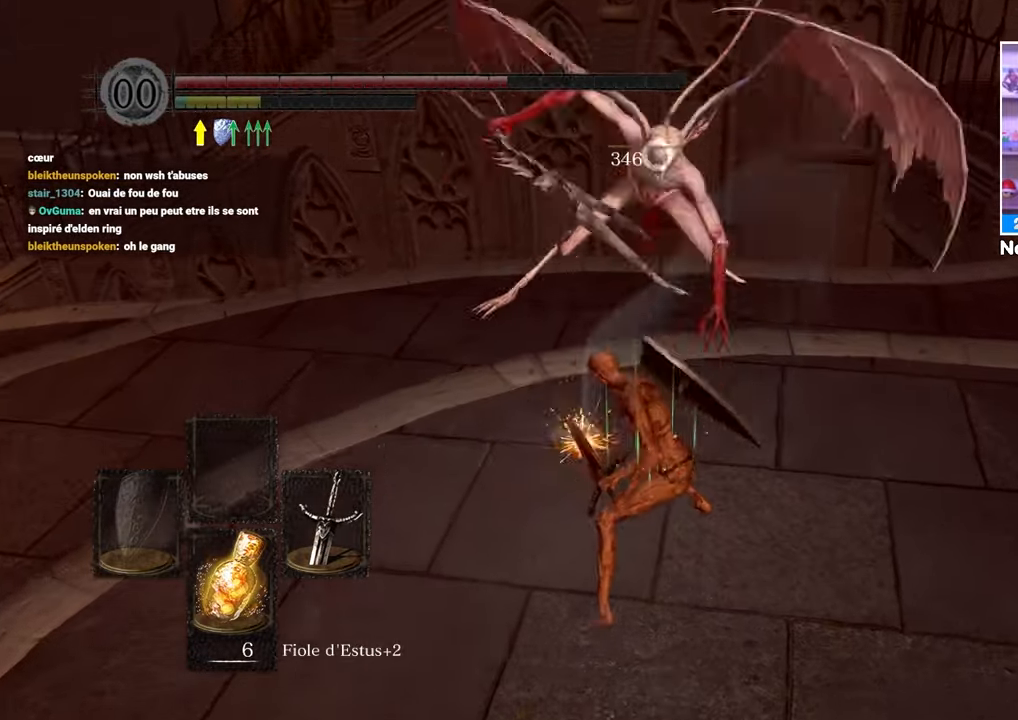
{"dt_ms": 500, "buttons": [], "left_stick": "down", "right_stick": "right", "button_events": []}
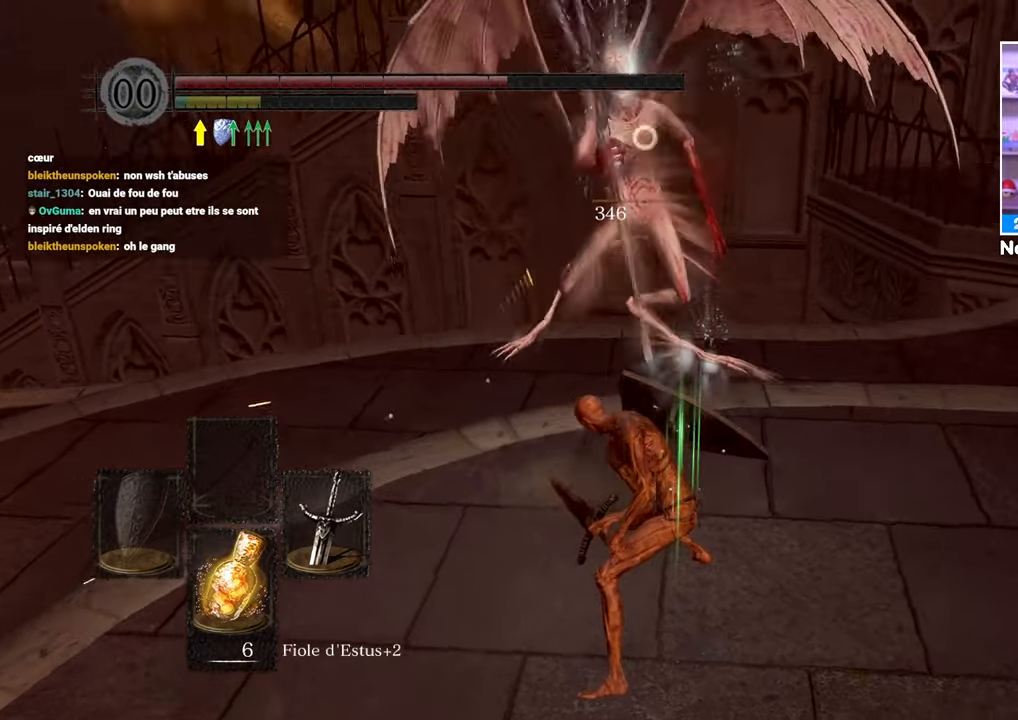
{"dt_ms": 500, "buttons": ["B"], "left_stick": "down-right", "right_stick": "center", "button_events": [[483, "B", "down"]]}
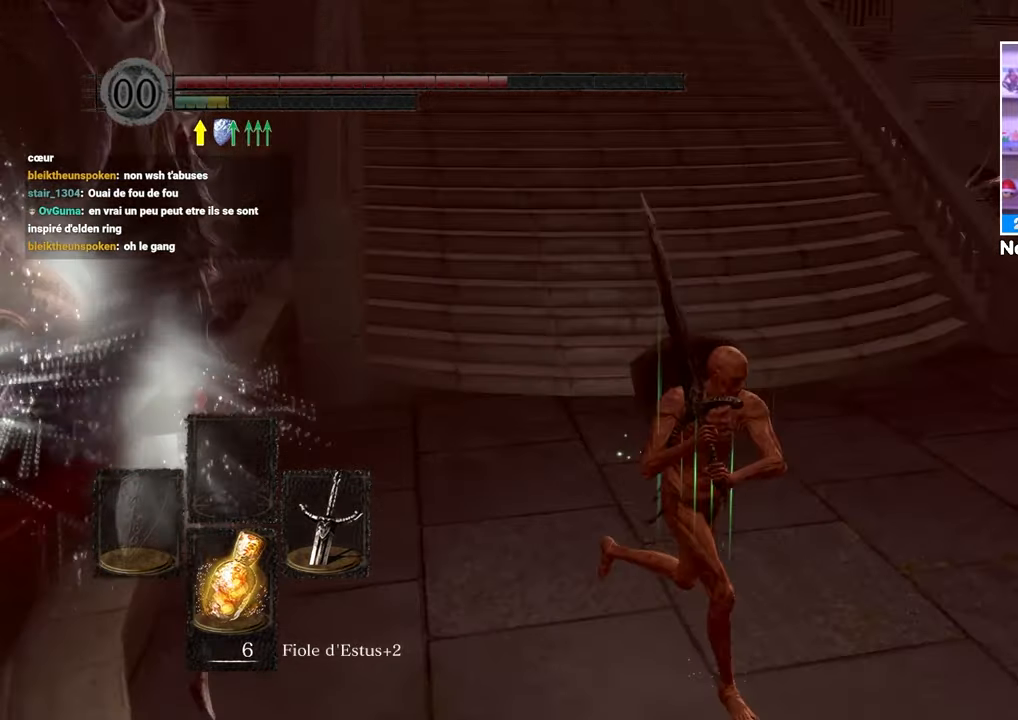
{"dt_ms": 1000, "buttons": ["B"], "left_stick": "up-left", "right_stick": "center"}
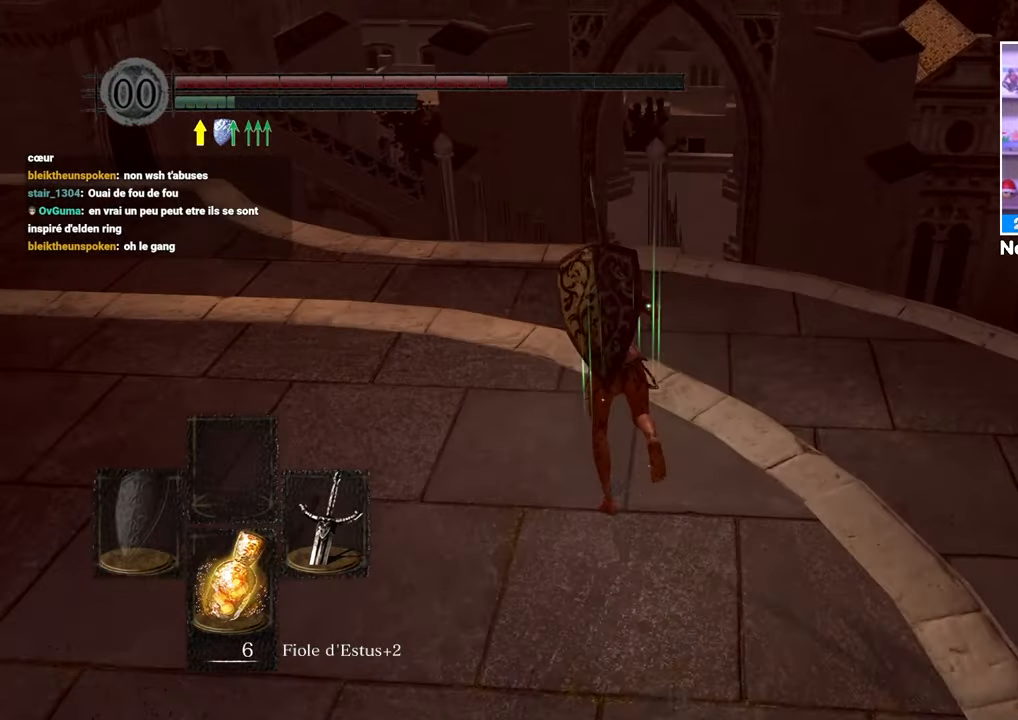
{"dt_ms": 500, "buttons": ["X"], "left_stick": "up", "right_stick": "down", "button_events": [[150, "B", "up"], [483, "X", "down"]]}
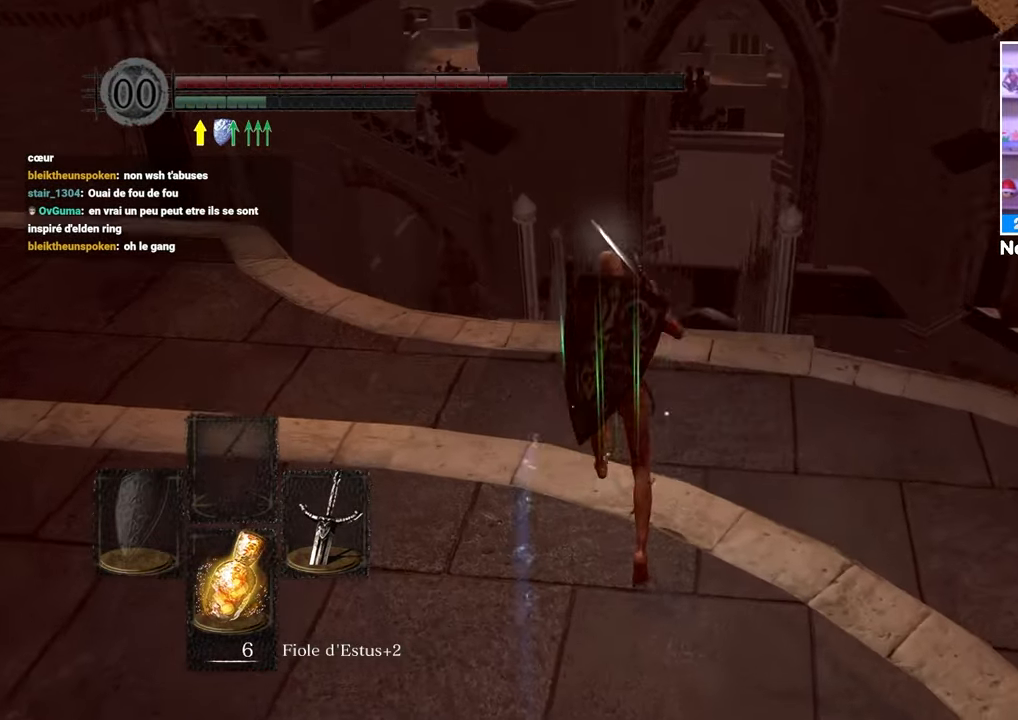
{"dt_ms": 1000, "buttons": [], "left_stick": "center", "right_stick": "center"}
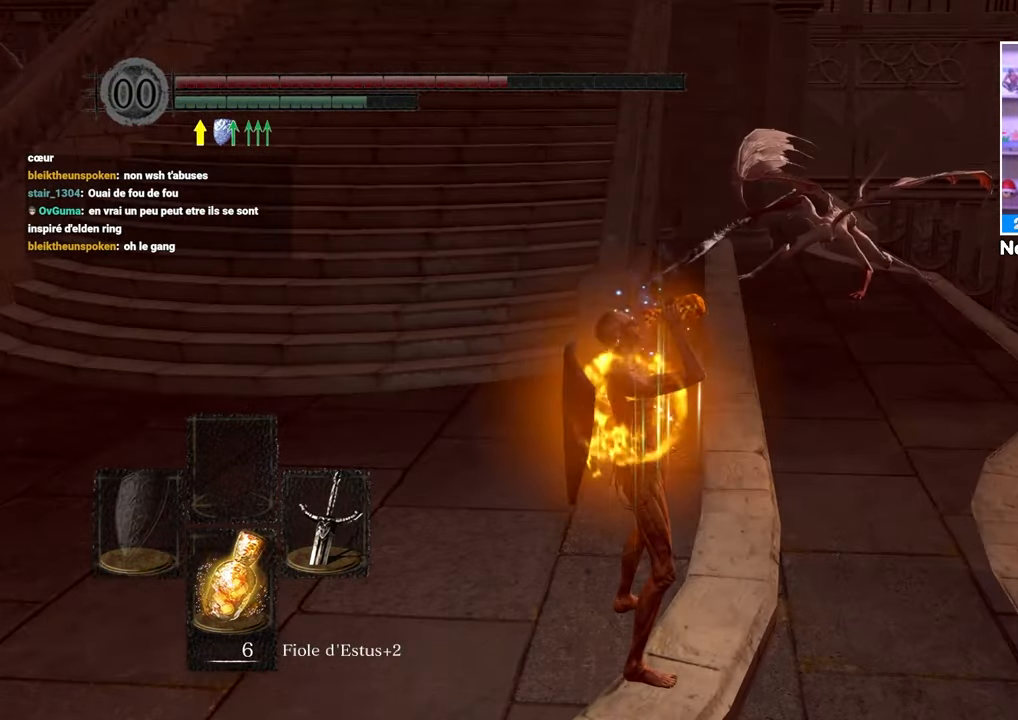
{"dt_ms": 500, "buttons": [], "left_stick": "center", "right_stick": "center", "button_events": []}
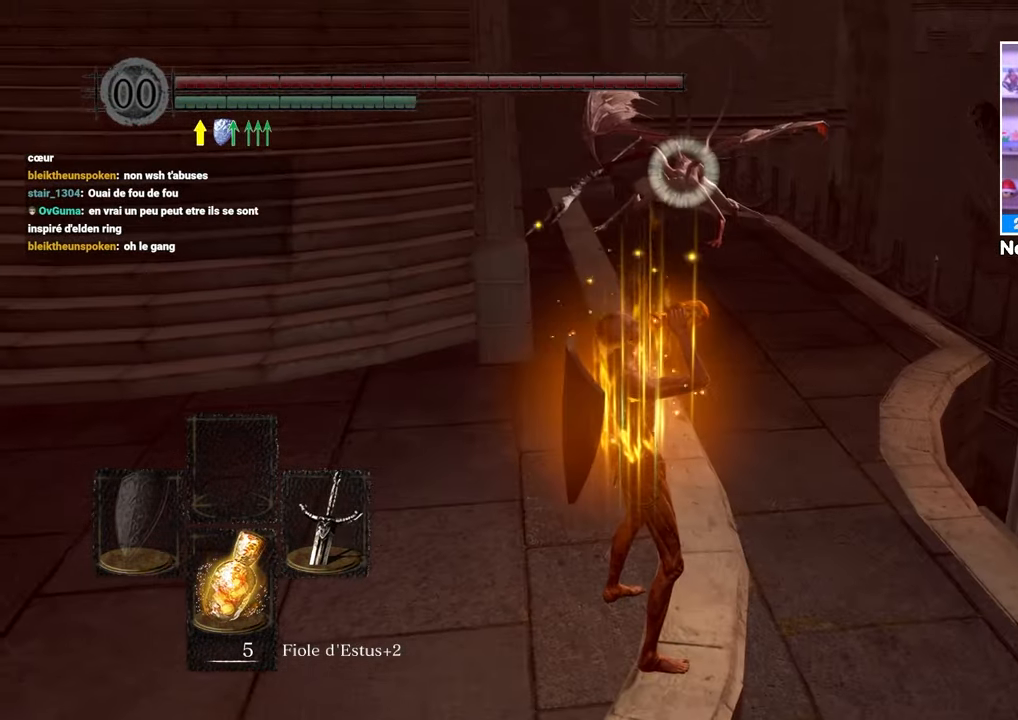
{"dt_ms": 500, "buttons": [], "left_stick": "center", "right_stick": "center", "button_events": []}
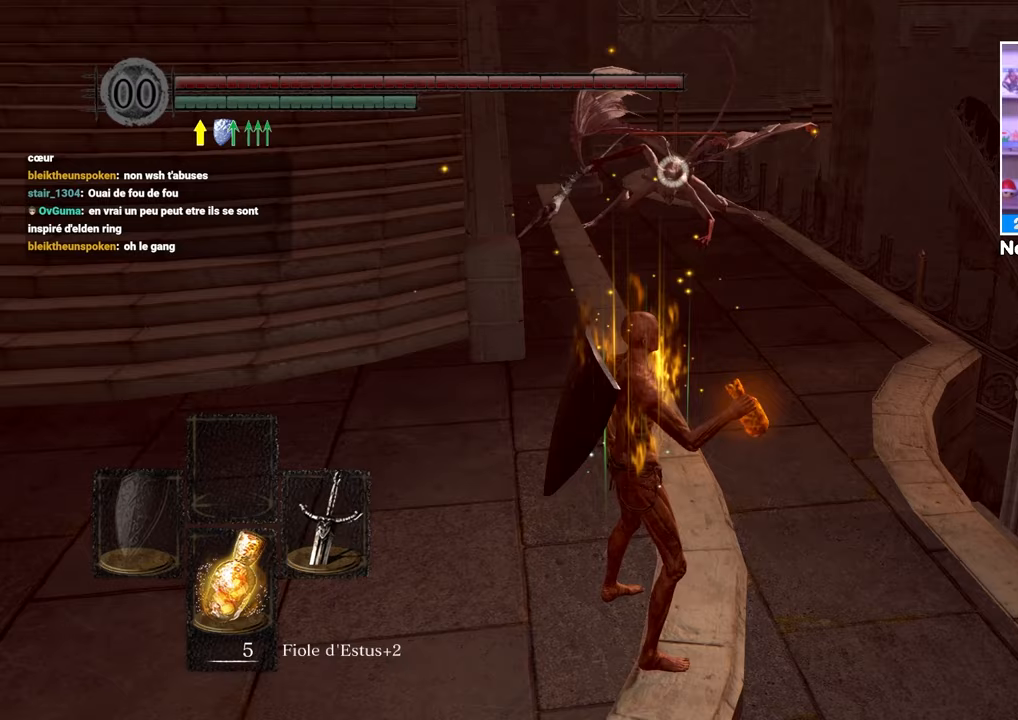
{"dt_ms": 500, "buttons": ["B"], "left_stick": "up", "right_stick": "center", "button_events": [[200, "B", "down"]]}
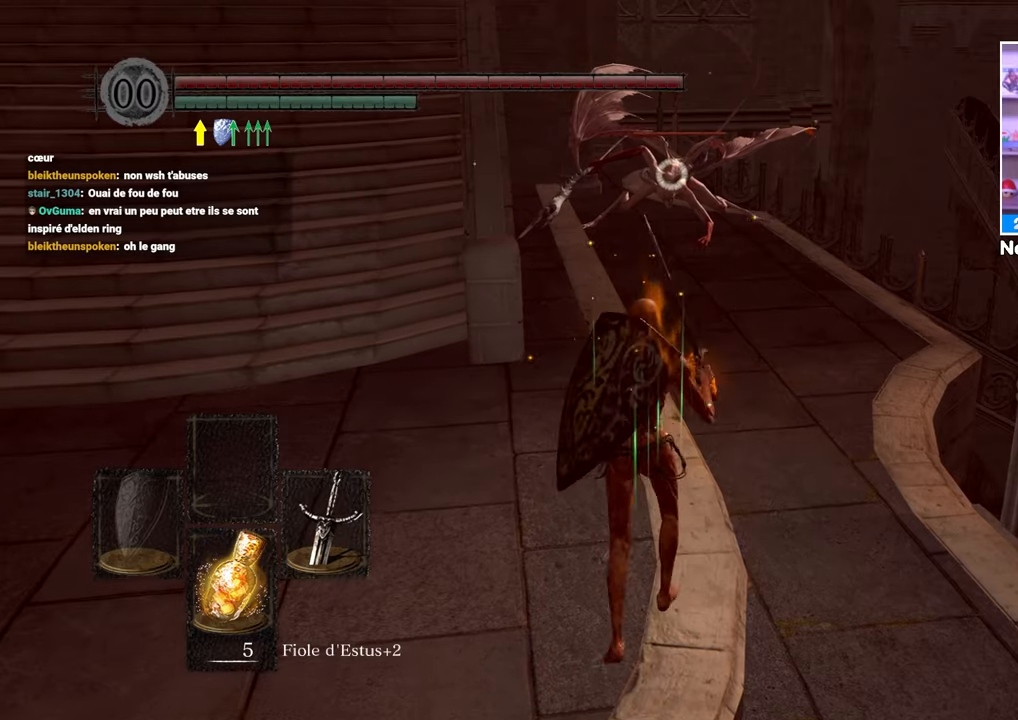
{"dt_ms": 500, "buttons": ["B"], "left_stick": "up", "right_stick": "center"}
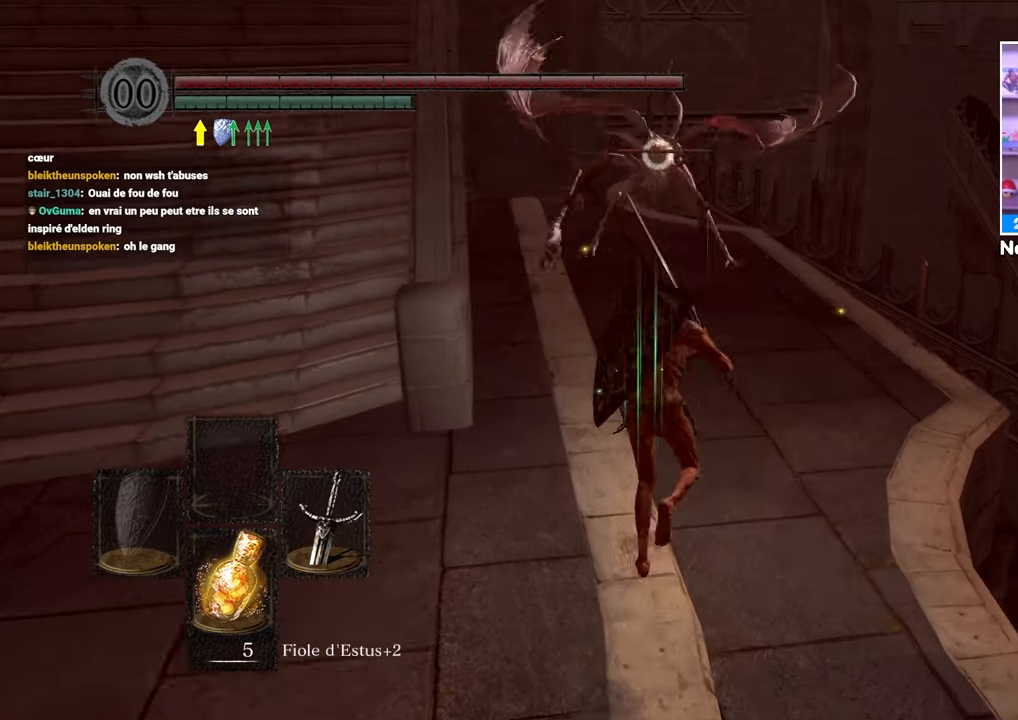
{"dt_ms": 500, "buttons": ["B", "R1"], "left_stick": "up", "right_stick": "center", "button_events": [[417, "R1", "down"]]}
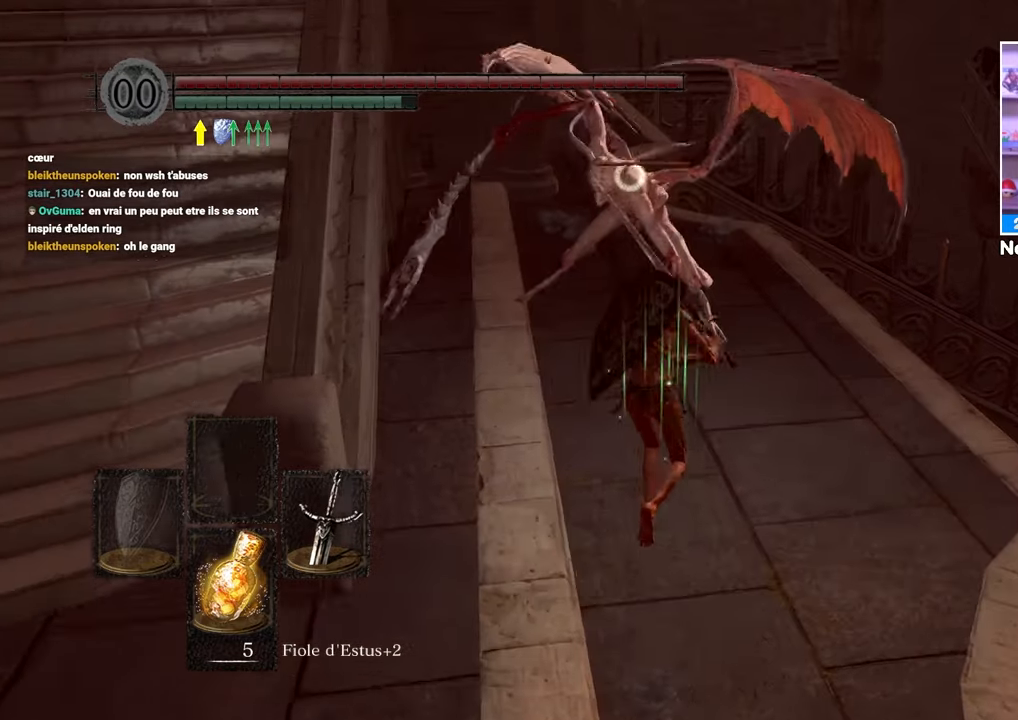
{"dt_ms": 500, "buttons": [], "left_stick": "up", "right_stick": "center", "button_events": [[133, "R1", "up"], [167, "B", "up"]]}
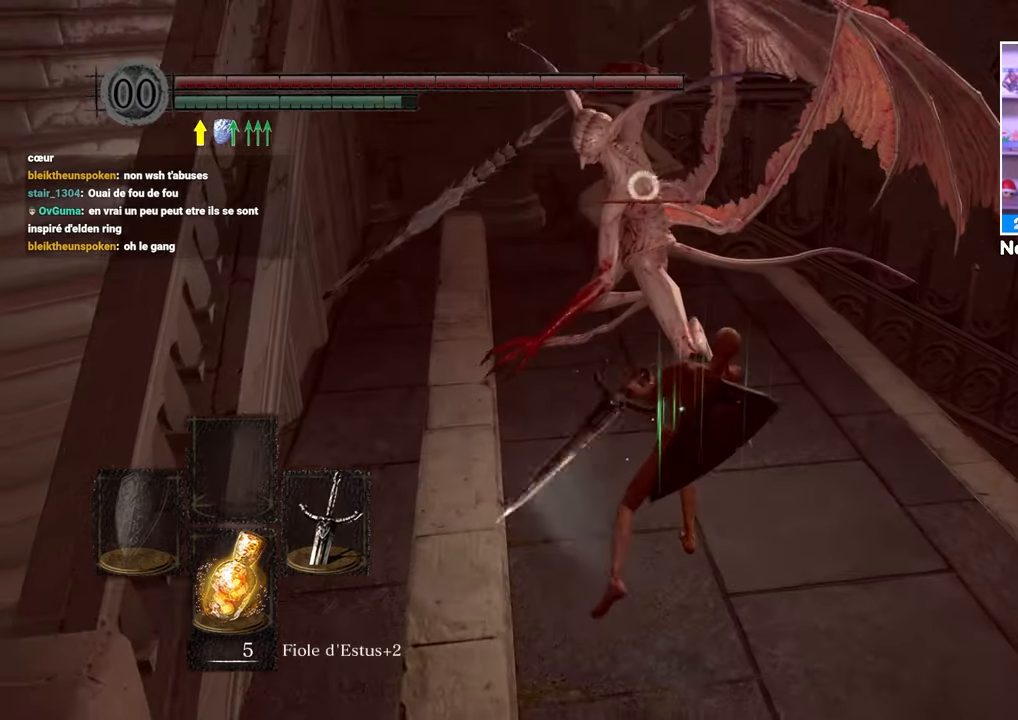
{"dt_ms": 500, "buttons": ["R1"], "left_stick": "up", "right_stick": "center", "button_events": [[300, "R1", "down"], [400, "R1", "up"], [500, "R1", "down"]]}
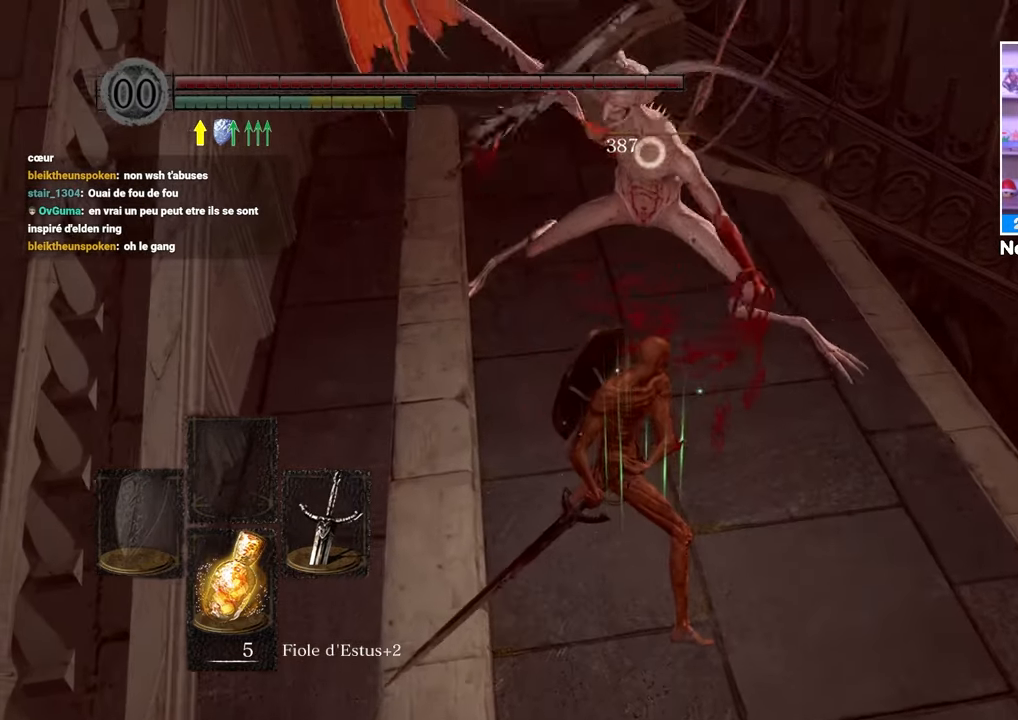
{"dt_ms": 500, "buttons": [], "left_stick": "up", "right_stick": "center", "button_events": [[67, "R1", "up"], [183, "R1", "down"], [267, "R1", "up"], [333, "R1", "down"], [450, "R1", "up"]]}
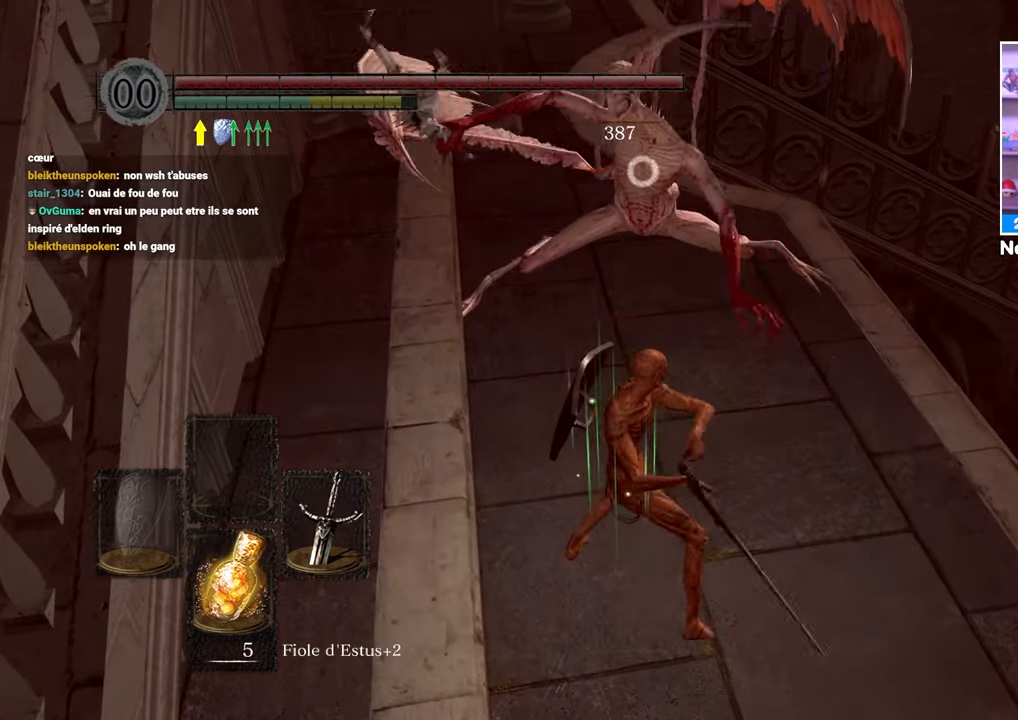
{"dt_ms": 500, "buttons": [], "left_stick": "center", "right_stick": "center", "button_events": [[50, "R1", "down"], [183, "R1", "up"]]}
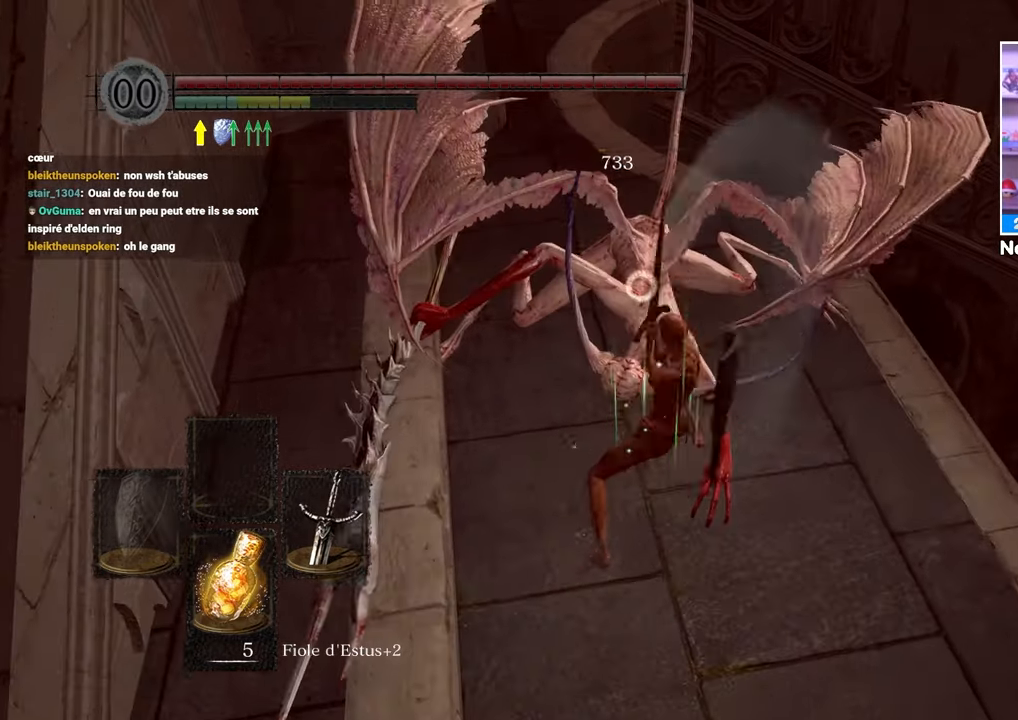
{"dt_ms": 500, "buttons": [], "left_stick": "down", "right_stick": "center", "button_events": []}
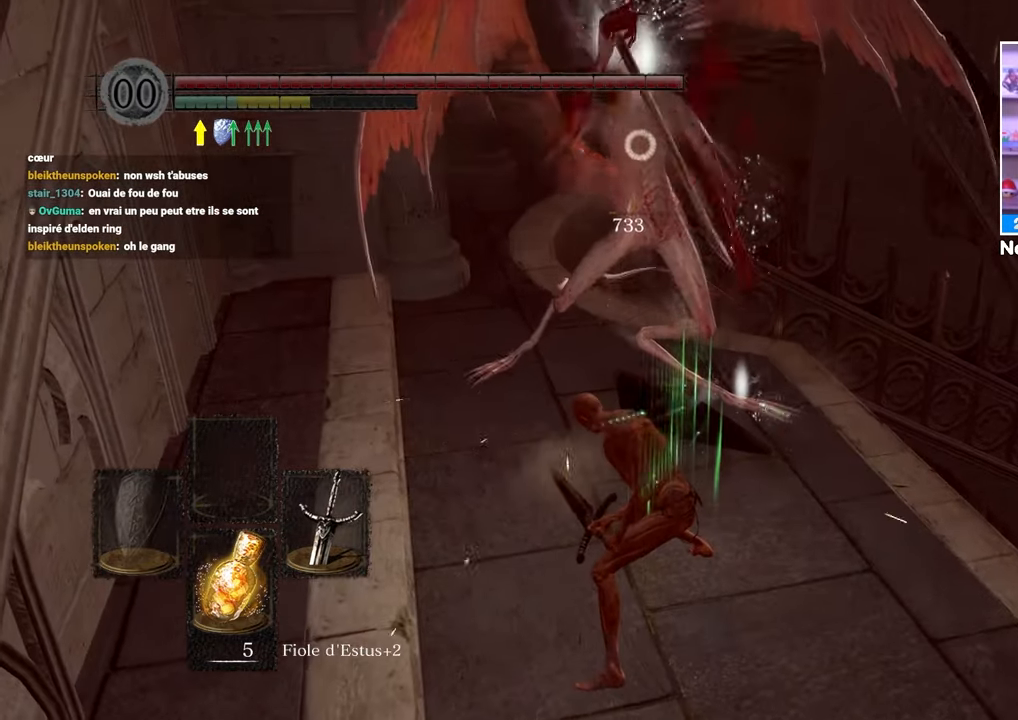
{"dt_ms": 500, "buttons": [], "left_stick": "down", "right_stick": "center", "button_events": []}
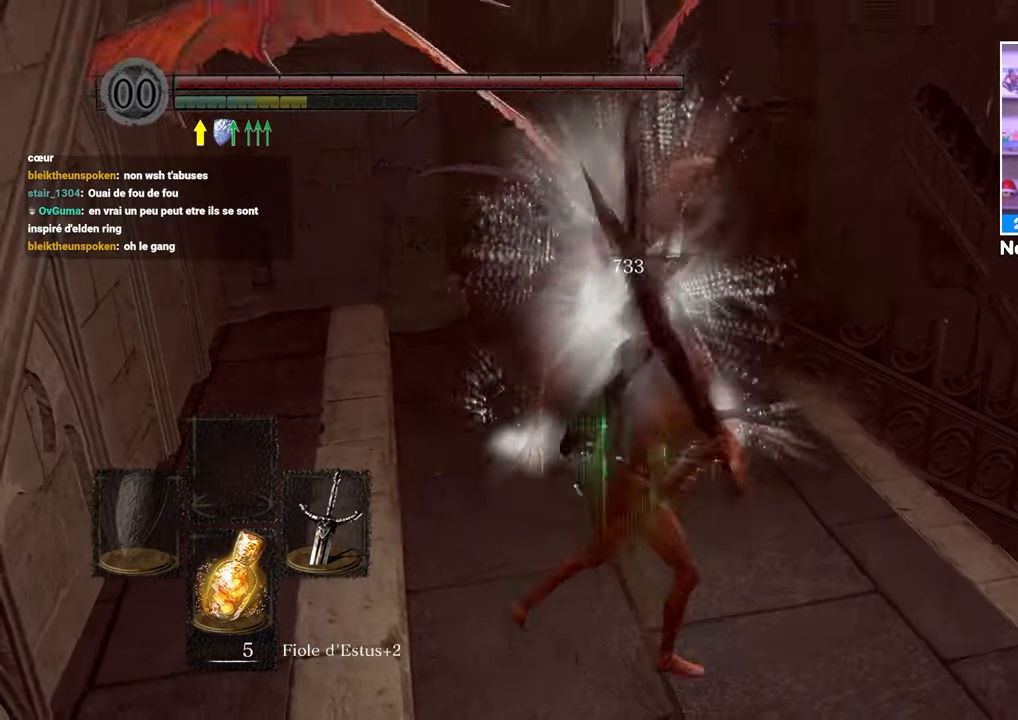
{"dt_ms": 500, "buttons": ["B"], "left_stick": "right", "right_stick": "down-right", "button_events": [[283, "B", "down"]]}